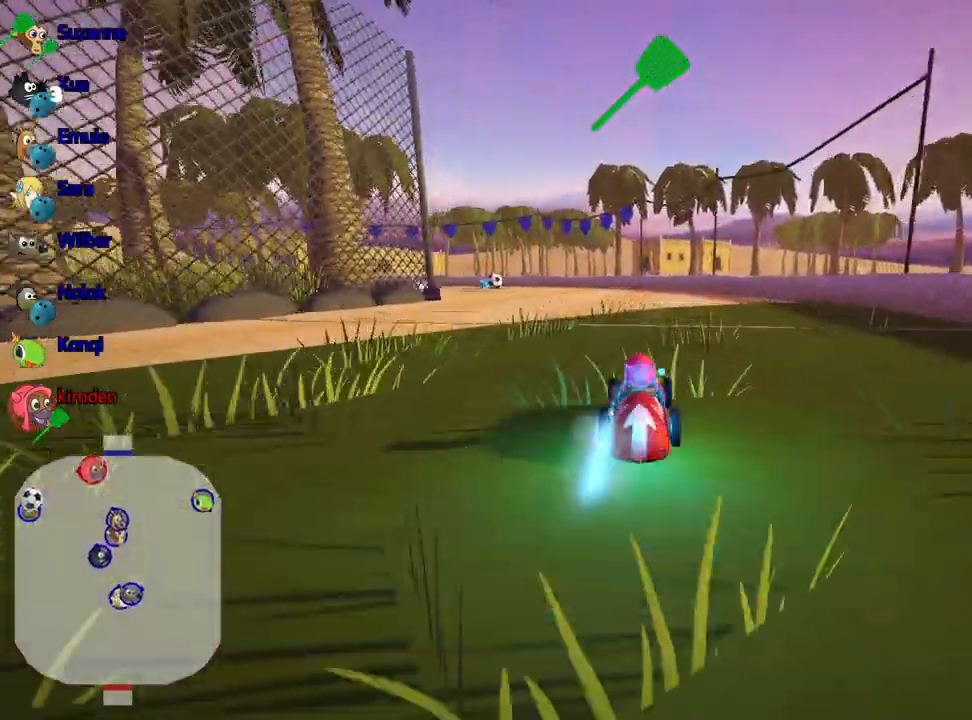
Gameplay with keyboard; each line is a JSON object with the keys held at the frame after it. "events" lists presses ("down") and releases ("up") of "down", "fire", "flag", "left", "look", "nitro", "right", "skid" and "up" between this image and that frame as [ms after this image, input, new state], when the widget could be followed in between. No other keys are recorded. Mouse input is not recorded. Key names are as the overlay labels them; some are game actions (e.g. jump) rather than physical keys.
{"keys": ["left", "up"], "events": [[117, "nitro", "up"], [400, "left", "down"]]}
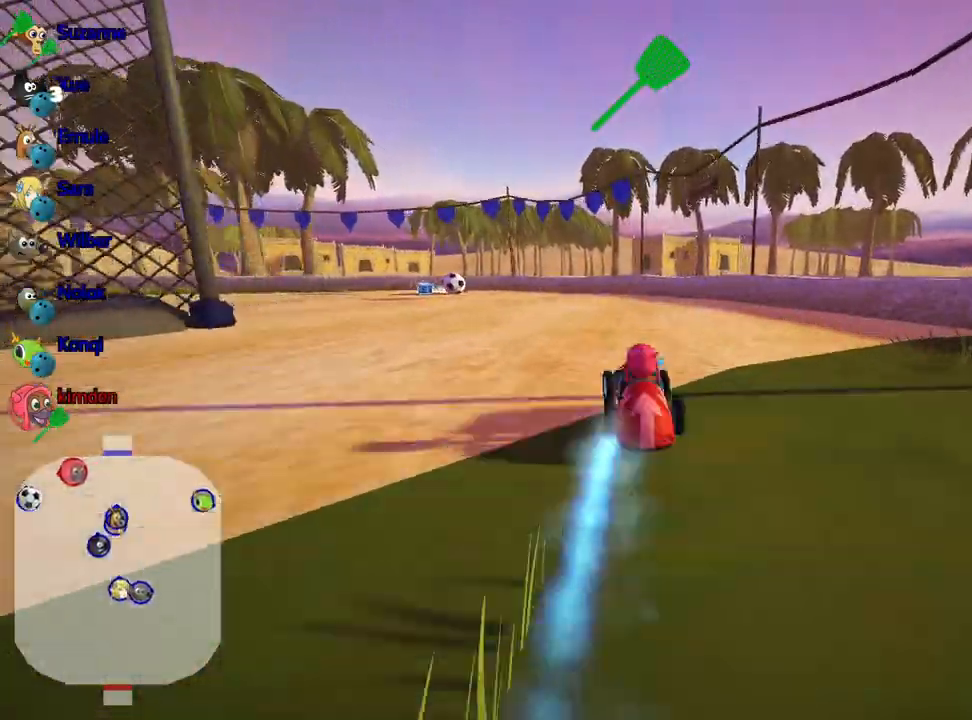
{"keys": ["right", "up"], "events": [[33, "left", "up"], [100, "right", "down"], [250, "right", "up"], [283, "left", "down"], [433, "right", "down"], [467, "left", "up"]]}
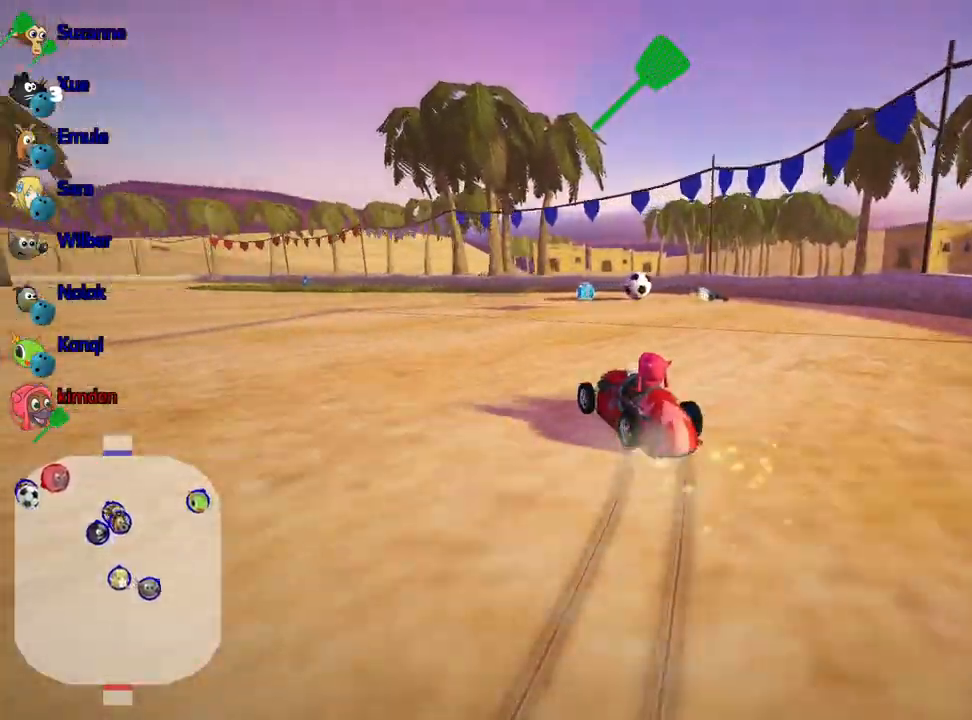
{"keys": ["right", "up"], "events": []}
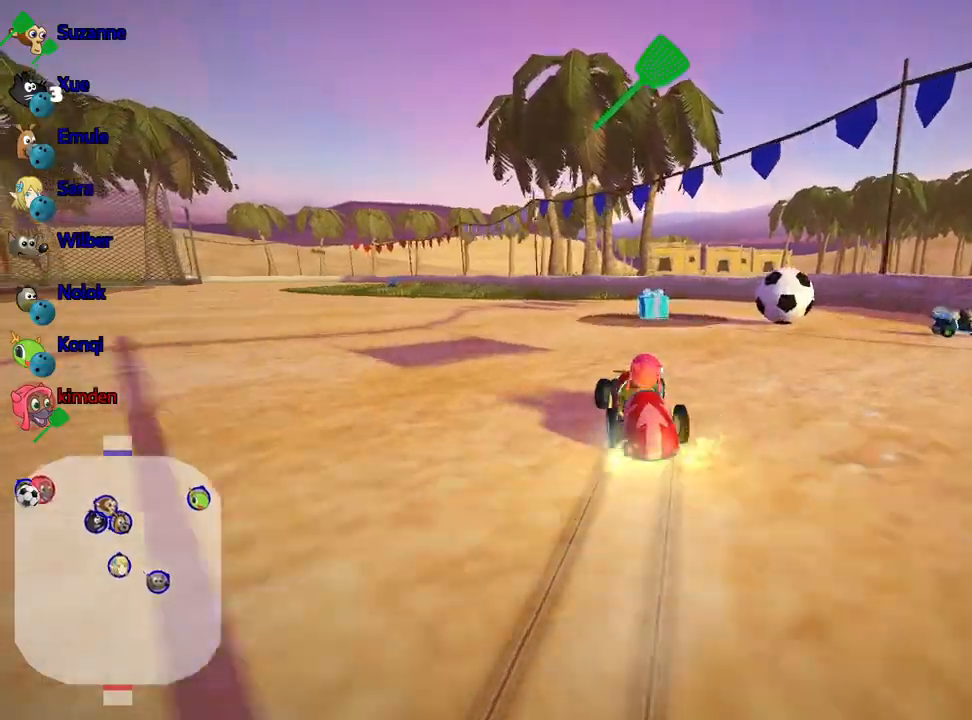
{"keys": ["left", "up"], "events": [[17, "fire", "down"], [150, "right", "up"], [167, "left", "down"], [200, "fire", "up"]]}
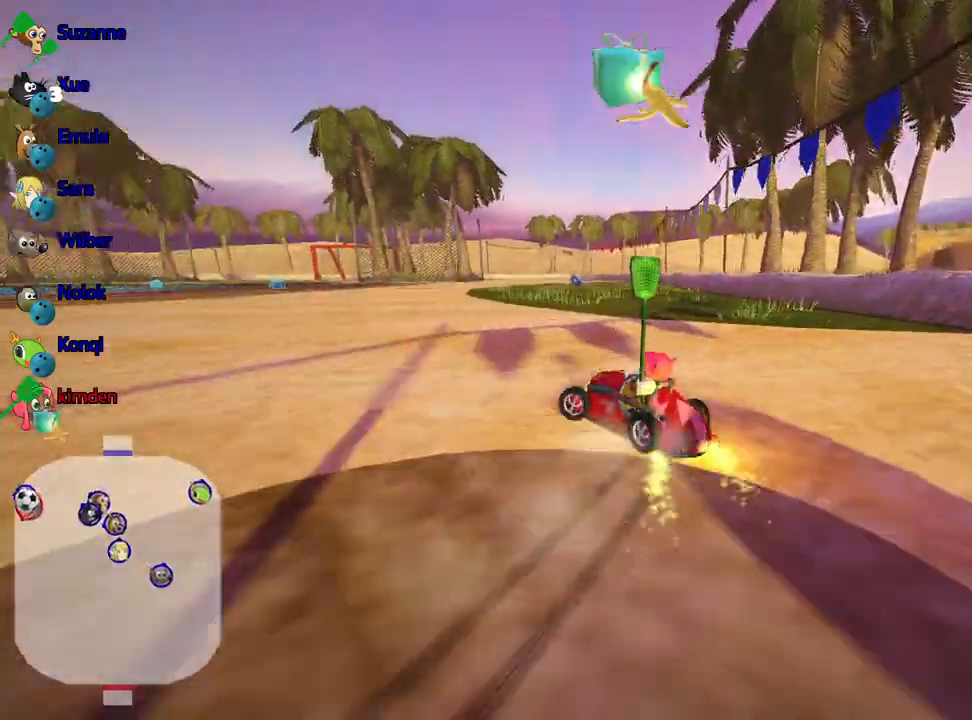
{"keys": ["right", "up"], "events": [[67, "right", "down"], [133, "left", "up"]]}
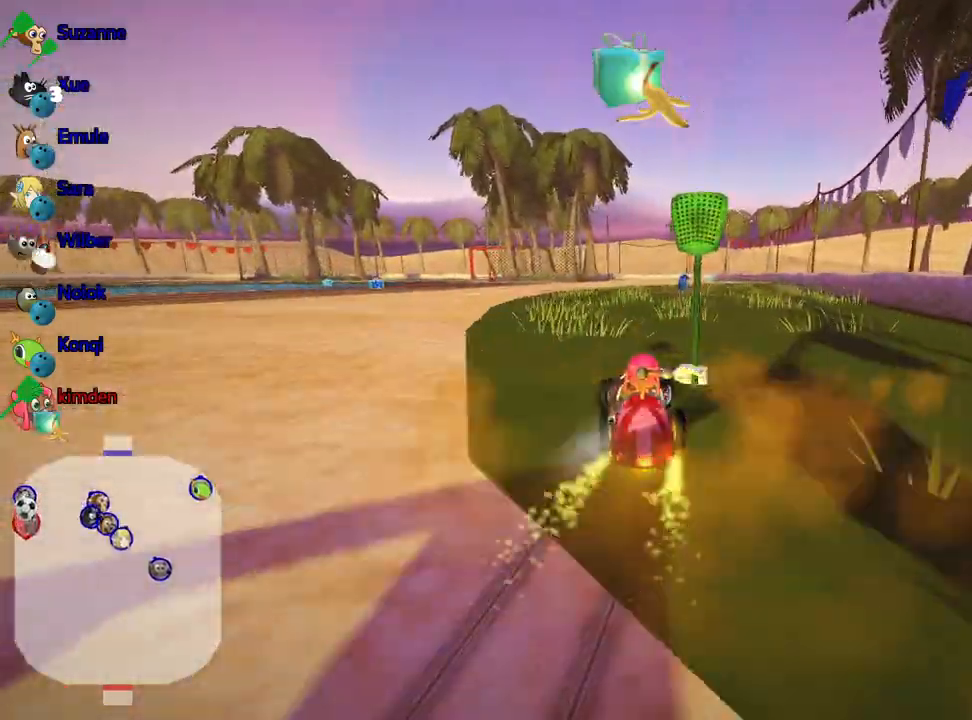
{"keys": ["up"], "events": [[417, "right", "up"]]}
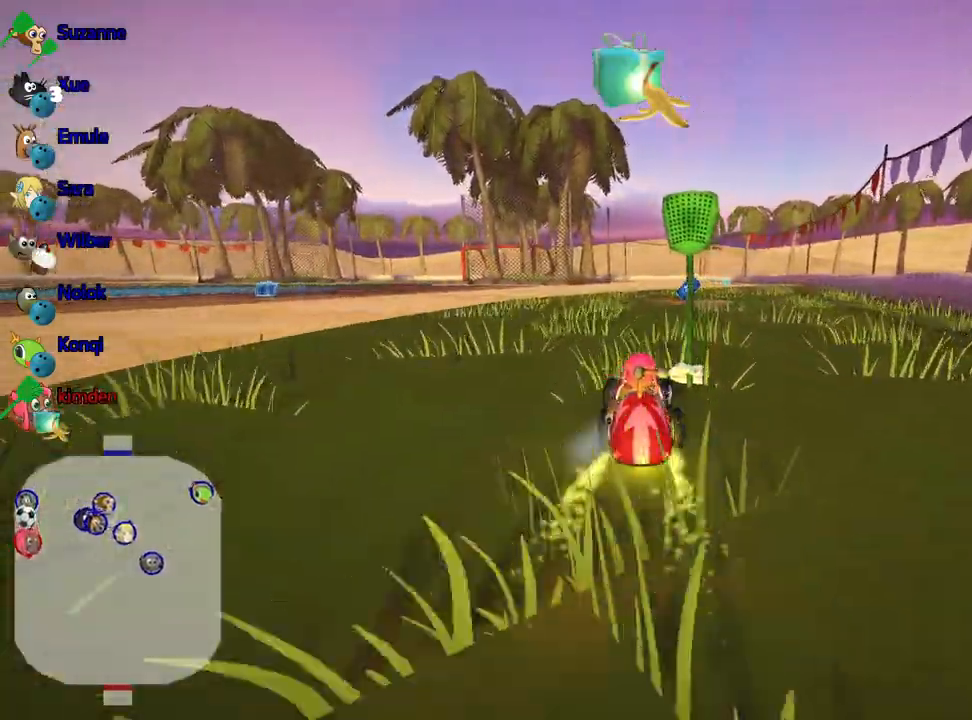
{"keys": ["up"], "events": []}
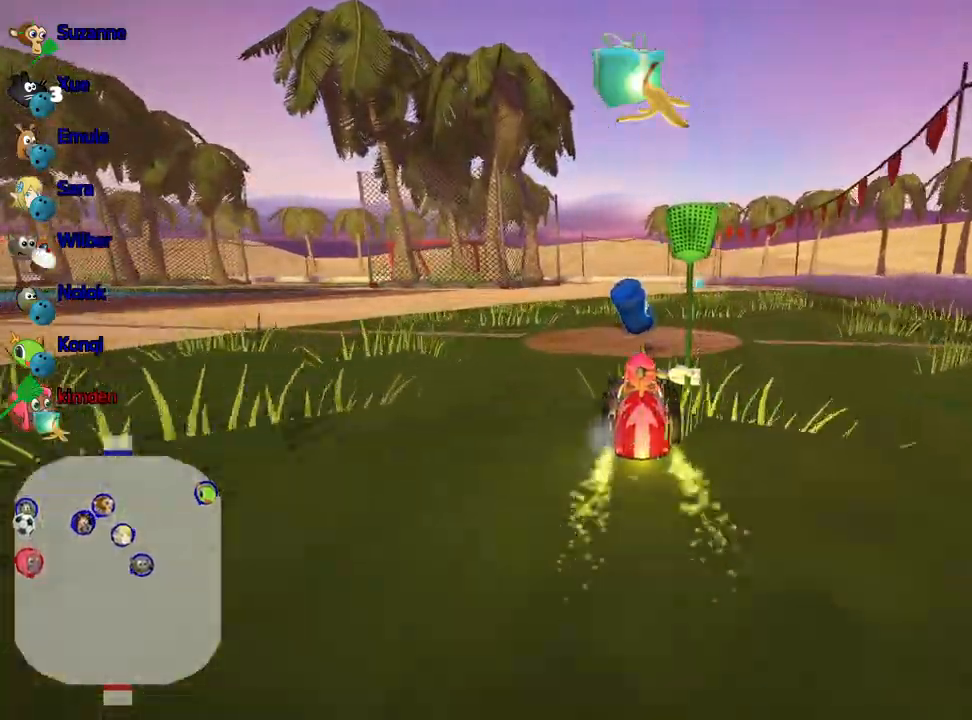
{"keys": ["up"], "events": [[83, "left", "down"], [483, "left", "up"]]}
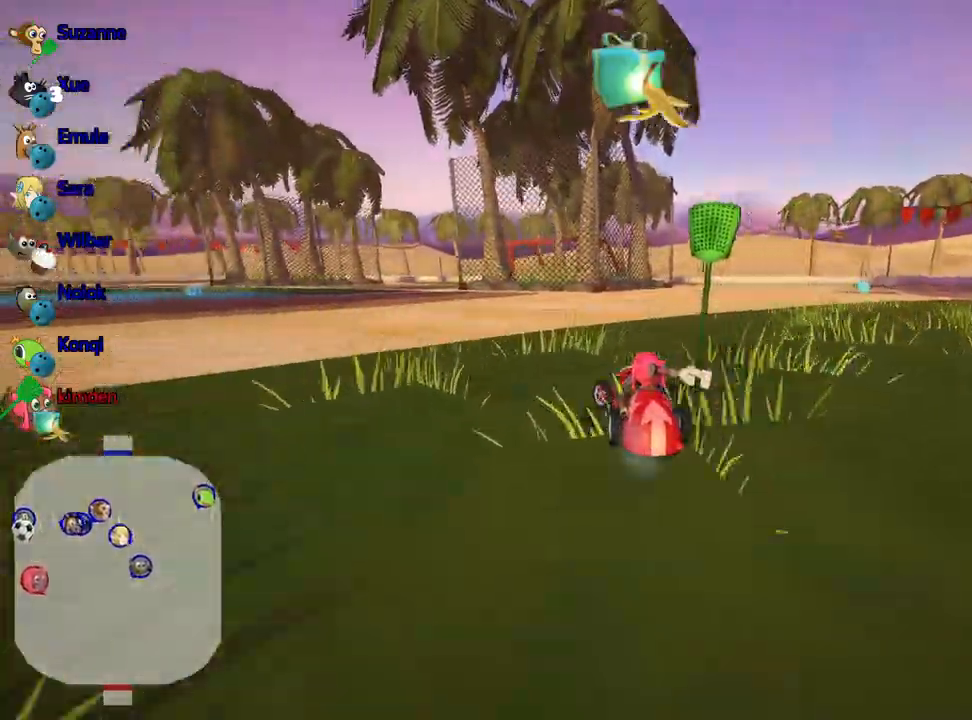
{"keys": ["right"], "events": [[117, "right", "down"], [483, "up", "up"]]}
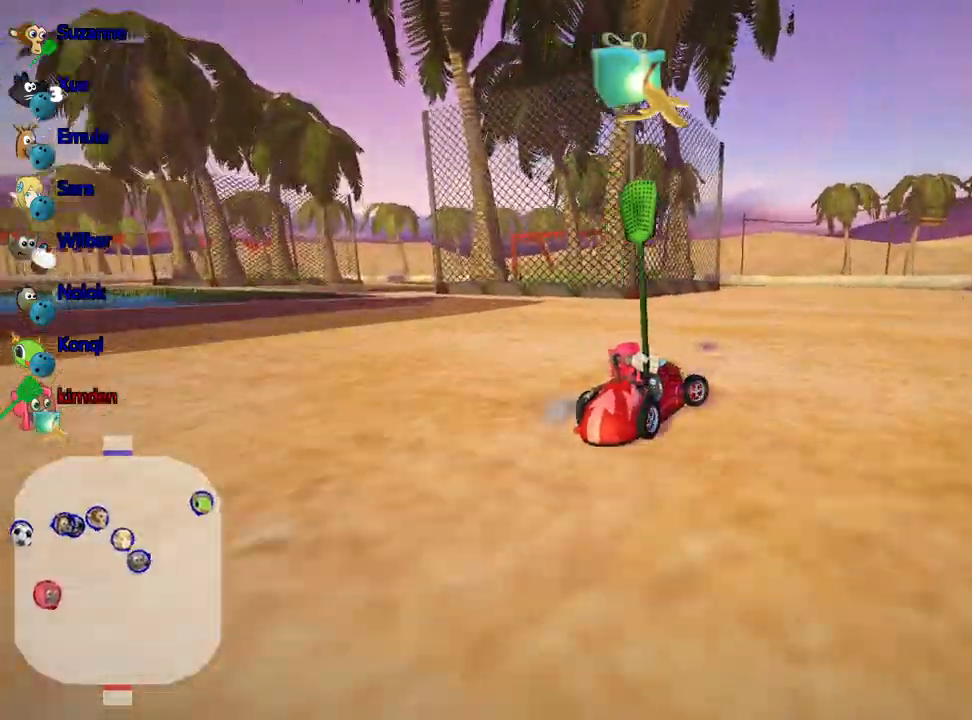
{"keys": ["up"], "events": [[200, "up", "down"], [250, "right", "up"]]}
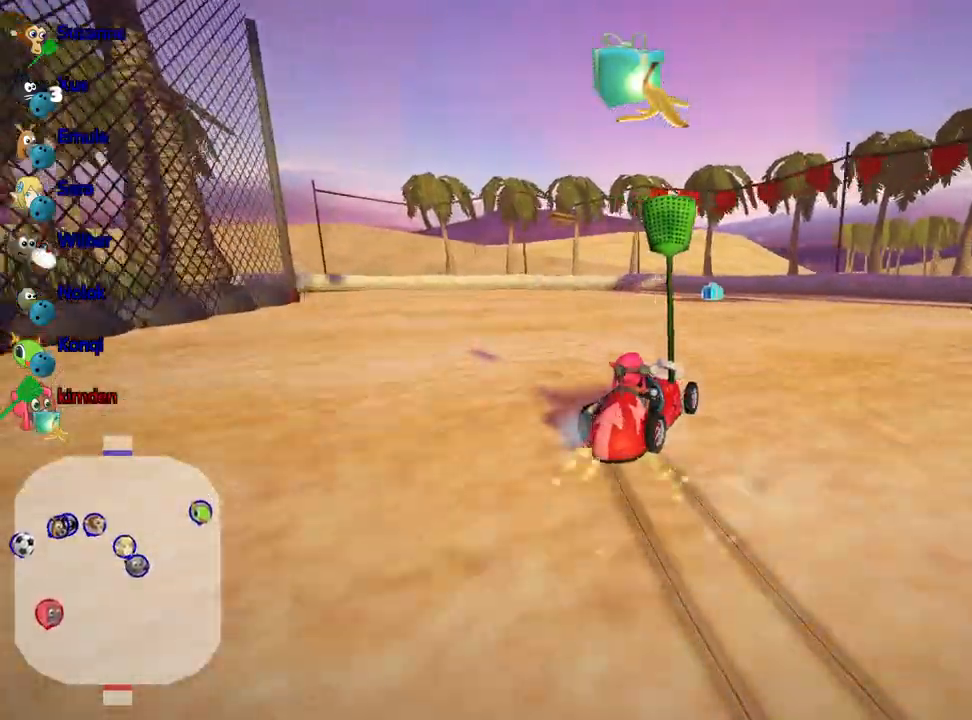
{"keys": ["right", "up"], "events": [[167, "right", "down"]]}
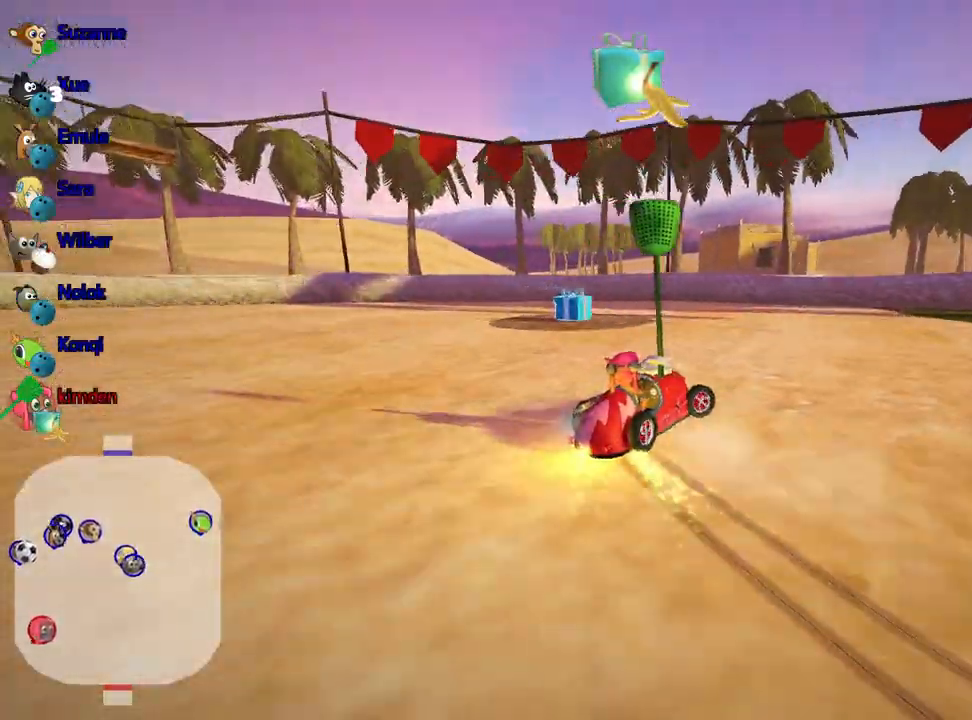
{"keys": ["right", "up"], "events": [[17, "right", "up"], [133, "right", "down"]]}
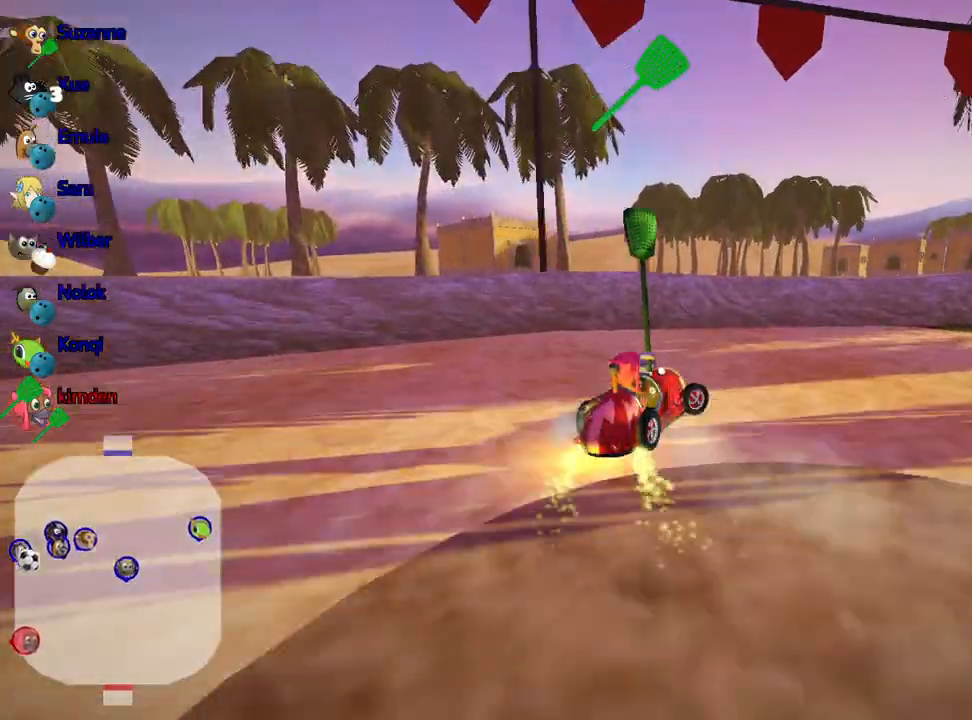
{"keys": ["up"], "events": [[417, "right", "up"]]}
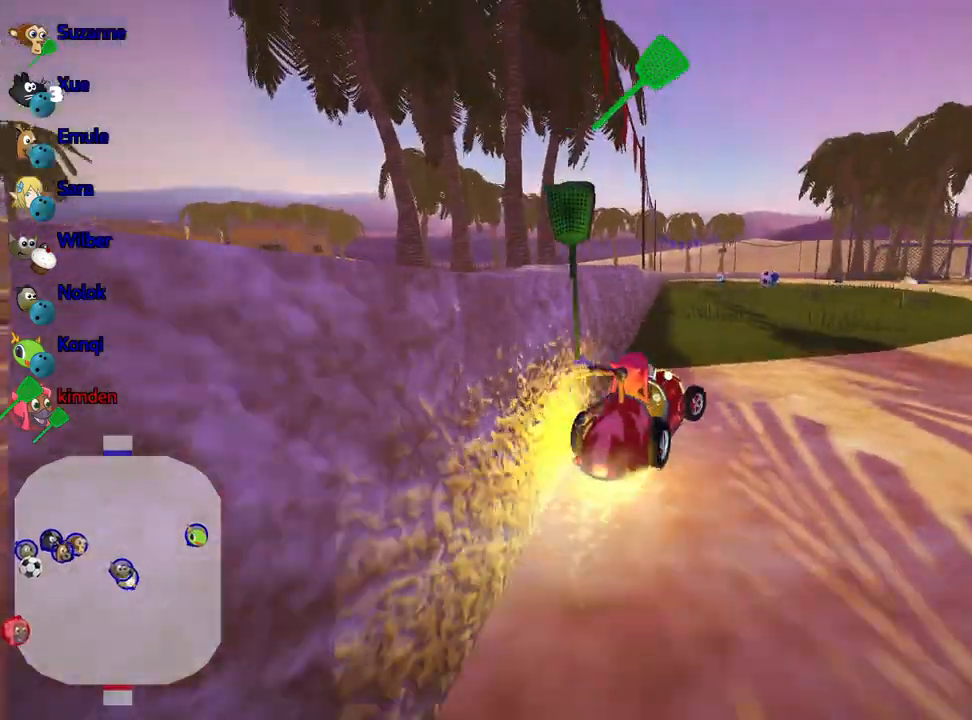
{"keys": ["up"], "events": []}
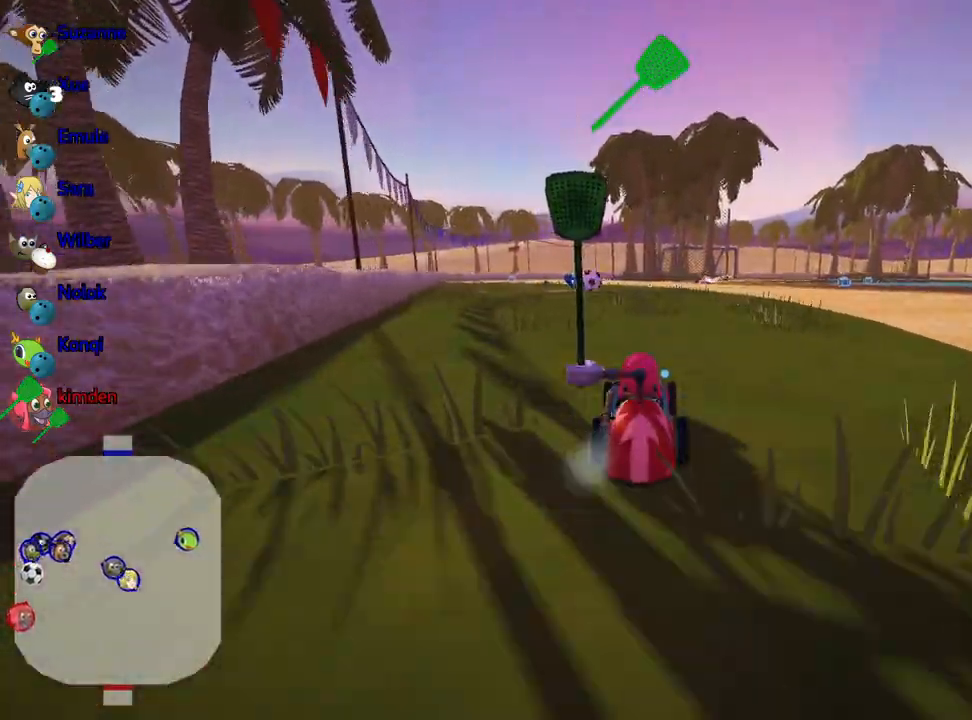
{"keys": ["up"], "events": [[100, "nitro", "down"], [267, "nitro", "up"]]}
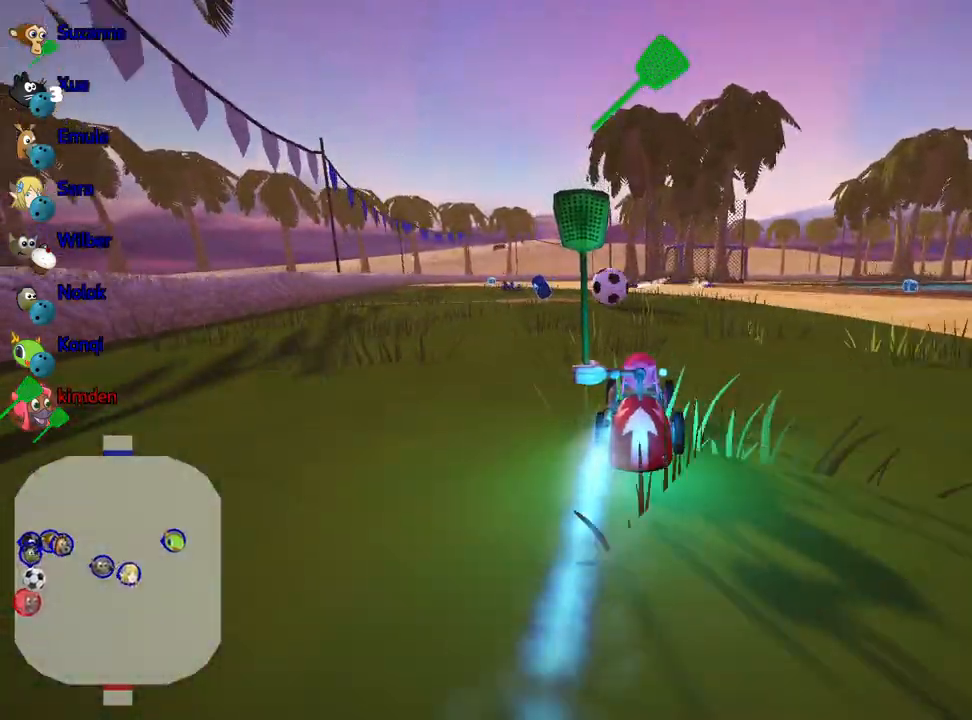
{"keys": ["left", "up"], "events": [[33, "right", "down"], [183, "right", "up"], [233, "left", "down"]]}
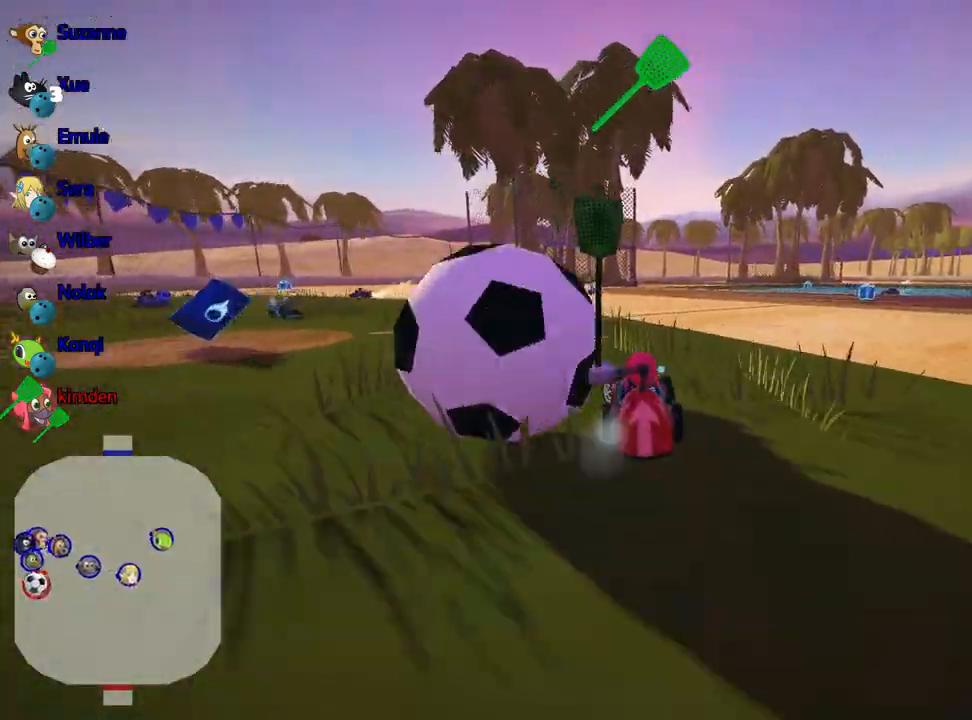
{"keys": ["right", "up"], "events": [[133, "left", "up"], [217, "right", "down"]]}
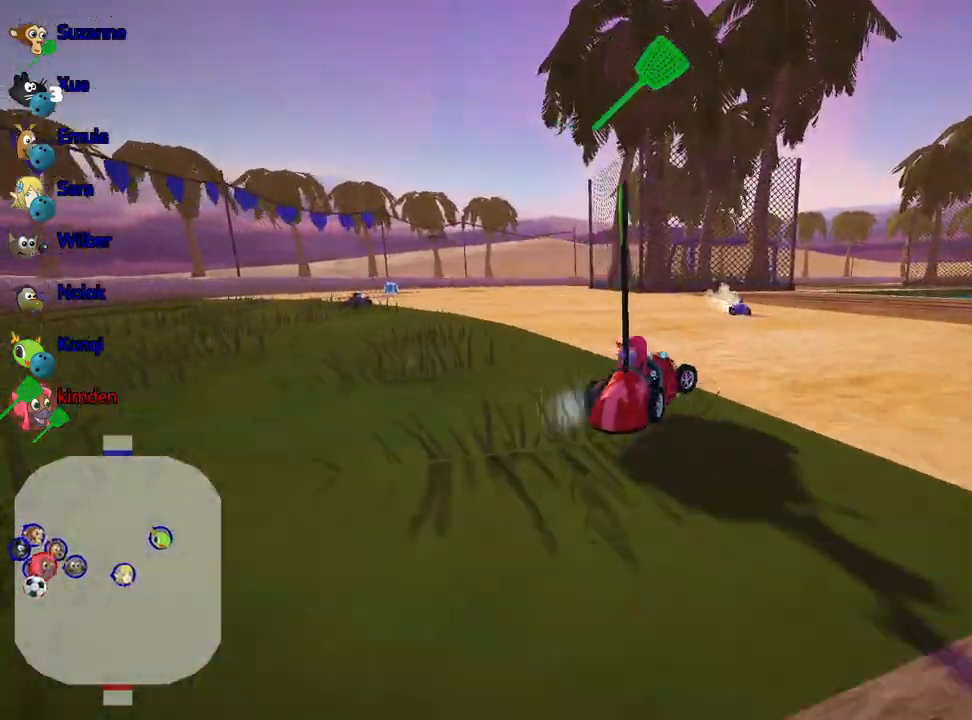
{"keys": ["left", "up"], "events": [[317, "right", "up"], [350, "left", "down"]]}
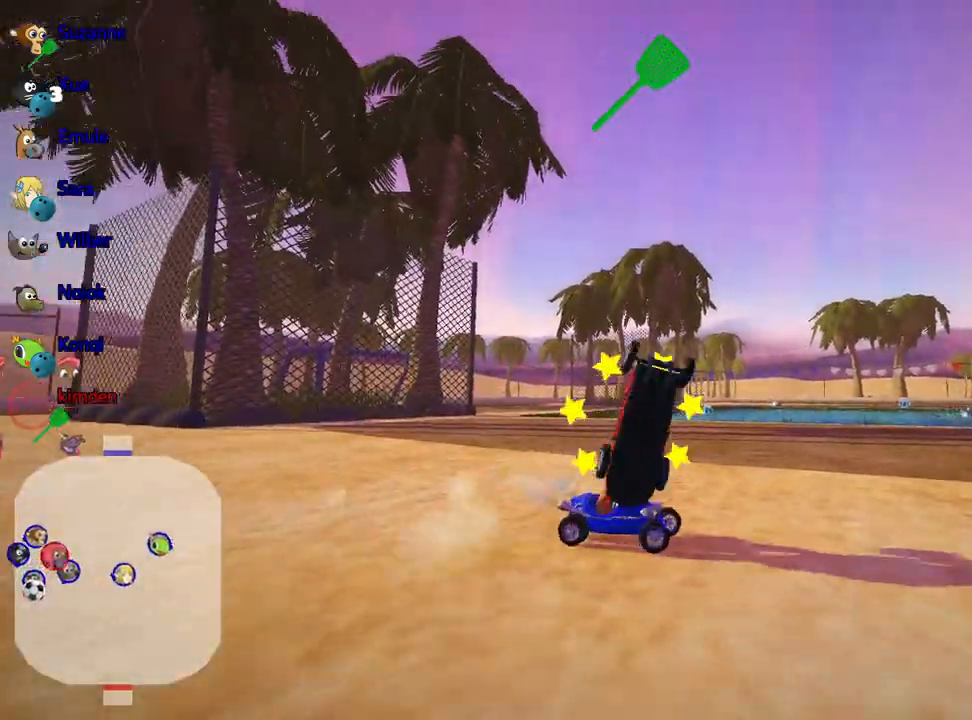
{"keys": ["up"], "events": [[133, "left", "up"]]}
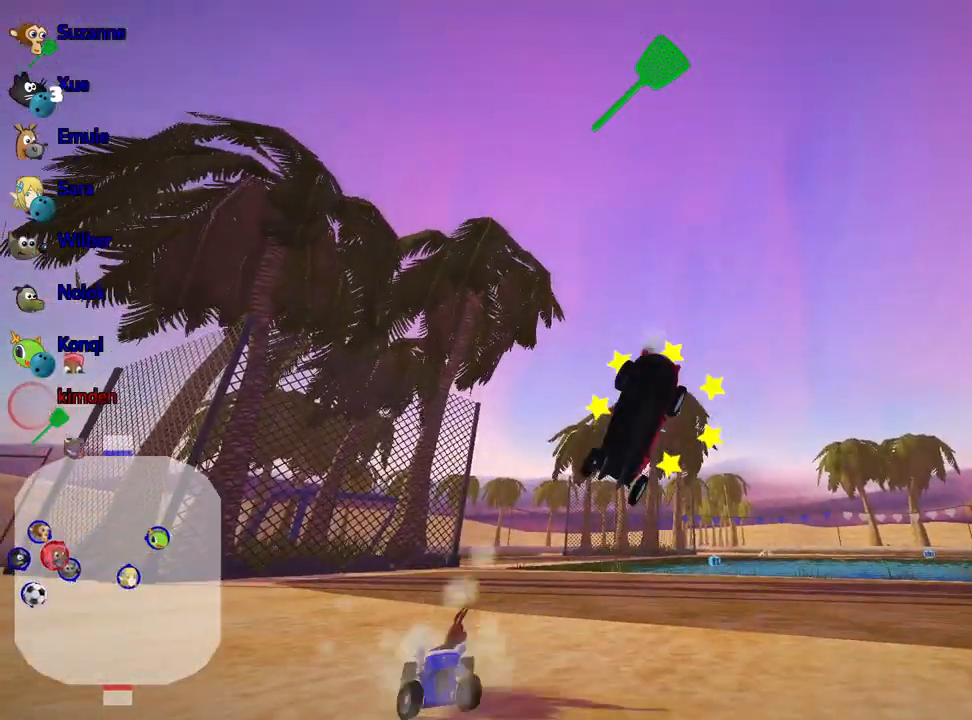
{"keys": ["up"], "events": []}
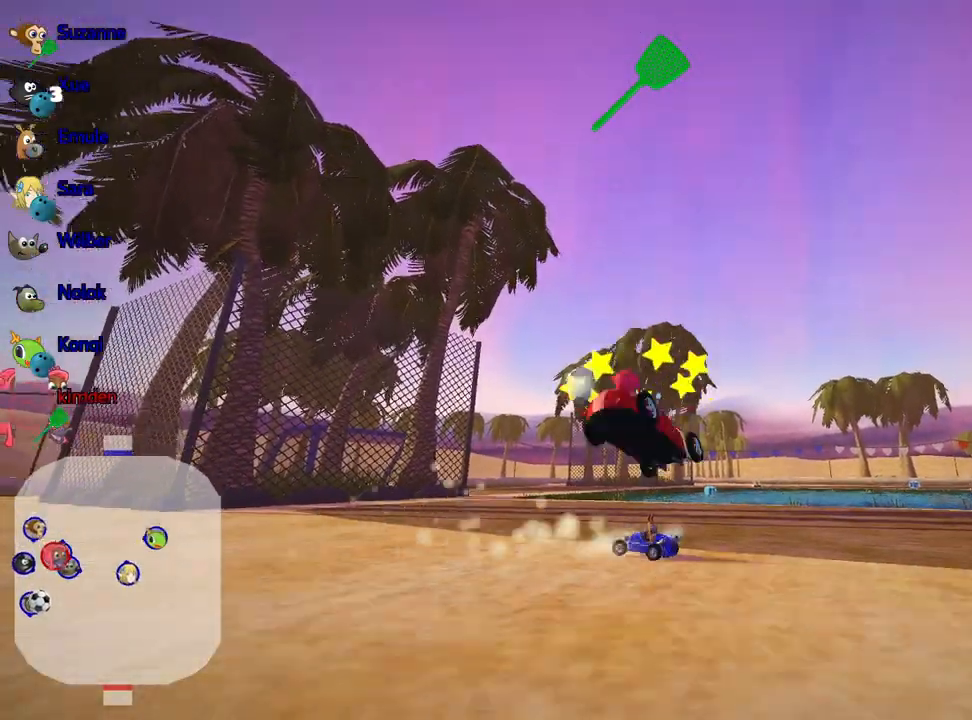
{"keys": ["up"], "events": []}
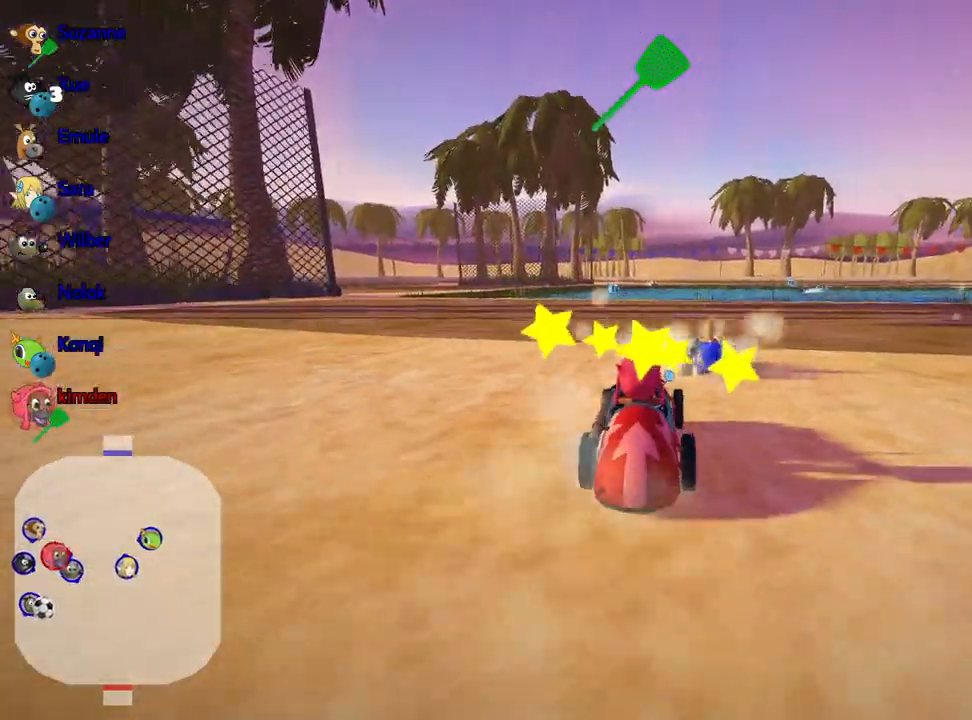
{"keys": ["up"], "events": []}
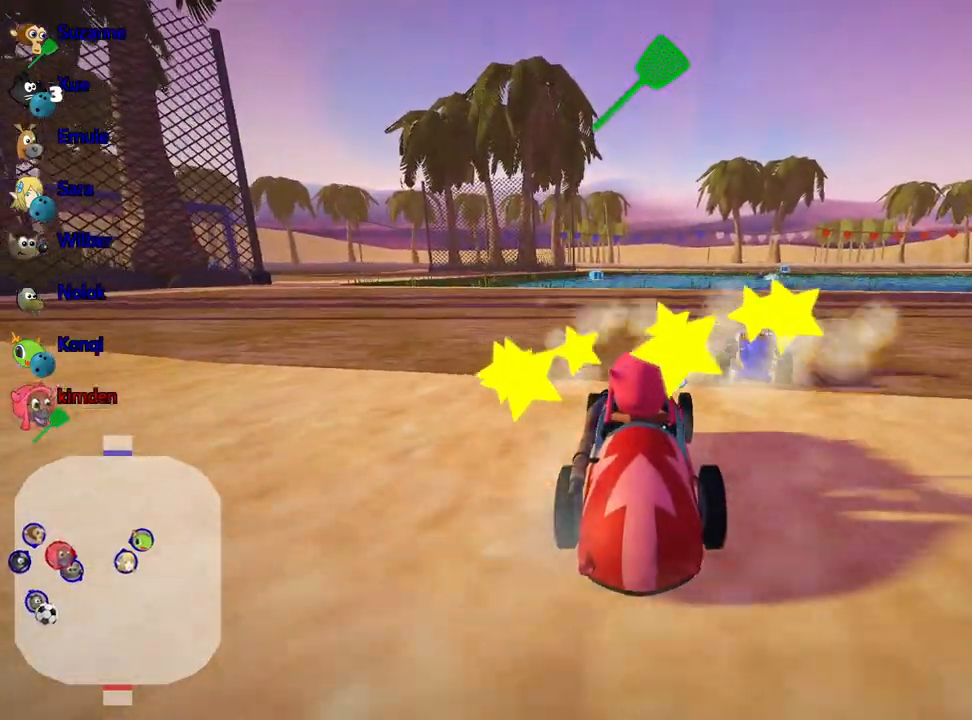
{"keys": ["up"], "events": [[150, "fire", "down"], [317, "fire", "up"]]}
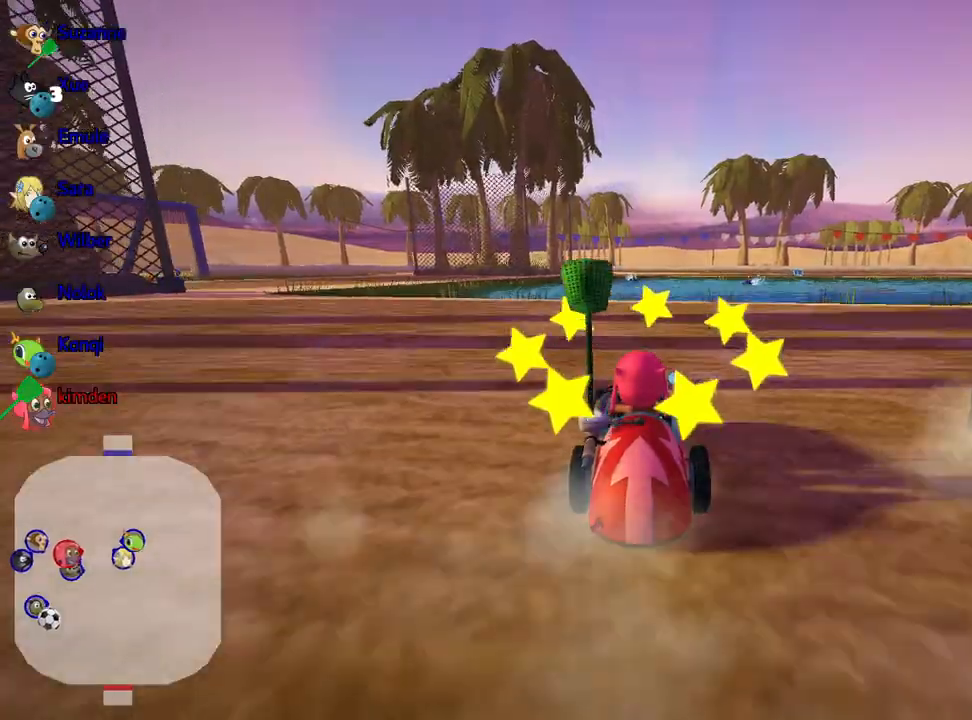
{"keys": ["right", "up"], "events": [[83, "right", "down"]]}
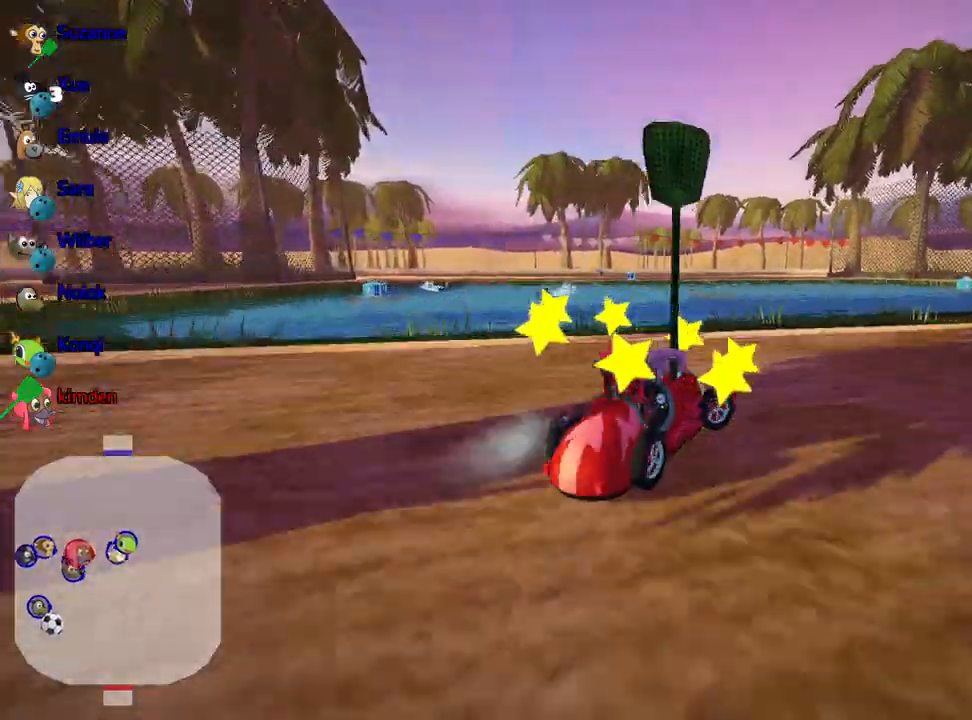
{"keys": ["left", "up"], "events": [[233, "left", "down"], [267, "right", "up"]]}
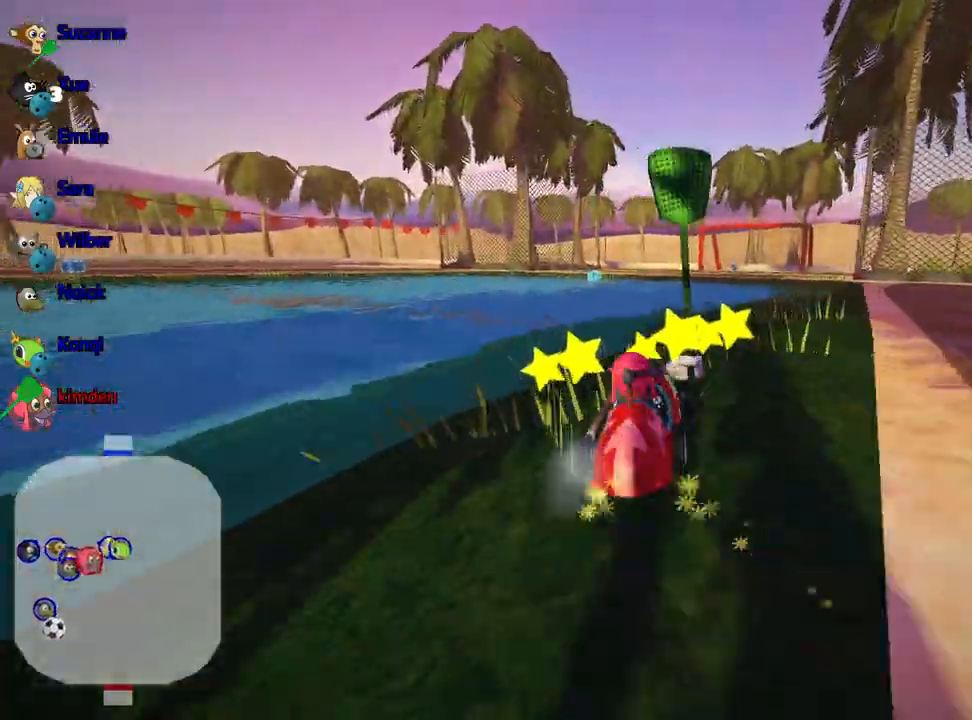
{"keys": ["left", "up"], "events": []}
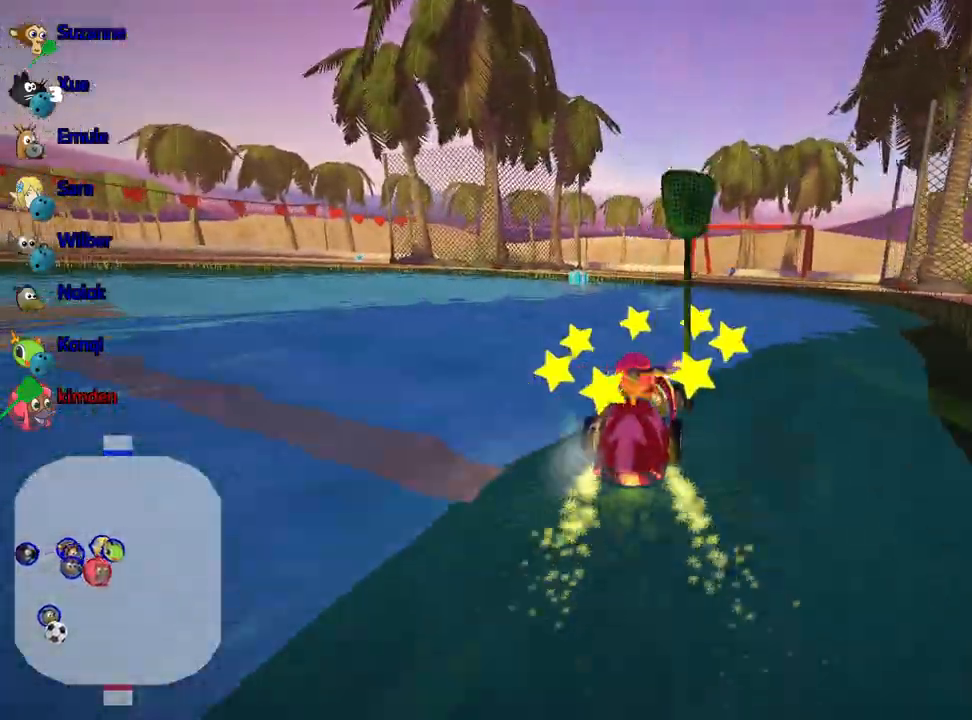
{"keys": ["up"], "events": [[50, "left", "up"], [333, "right", "down"], [450, "right", "up"]]}
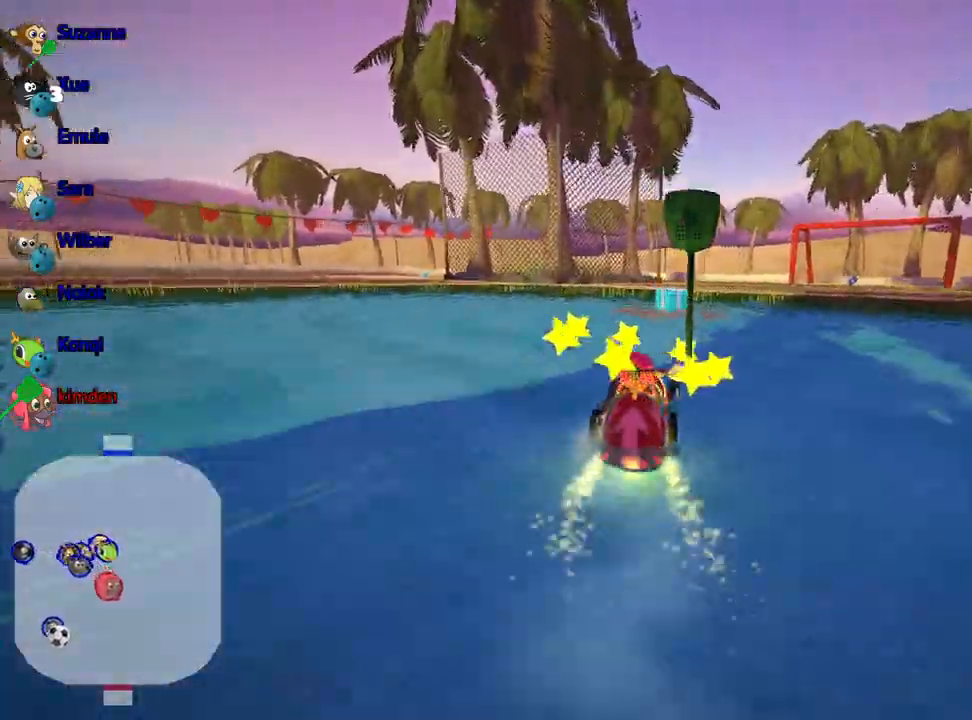
{"keys": ["right", "up"], "events": [[150, "left", "down"], [267, "left", "up"], [450, "right", "down"]]}
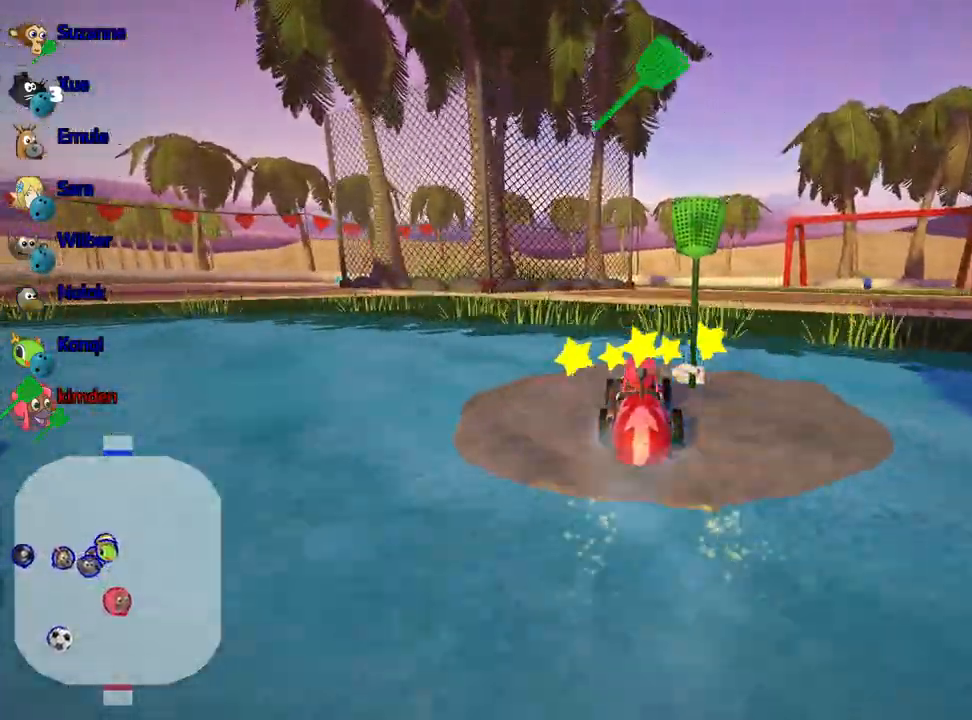
{"keys": ["left", "up"], "events": [[167, "right", "up"], [233, "left", "down"]]}
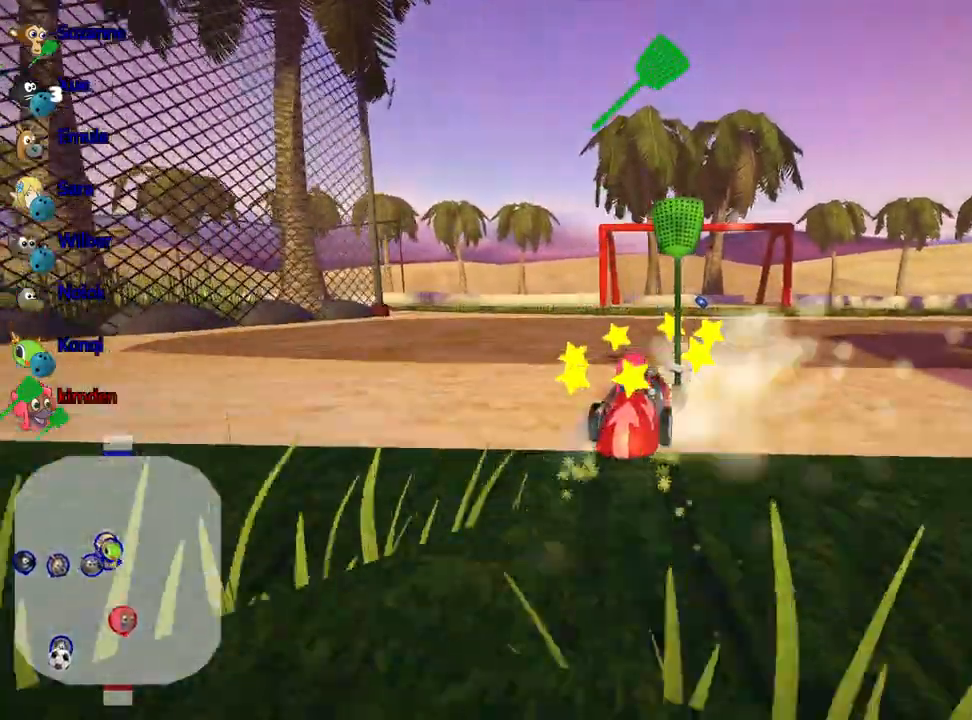
{"keys": ["left", "up"], "events": [[67, "left", "up"], [233, "left", "down"]]}
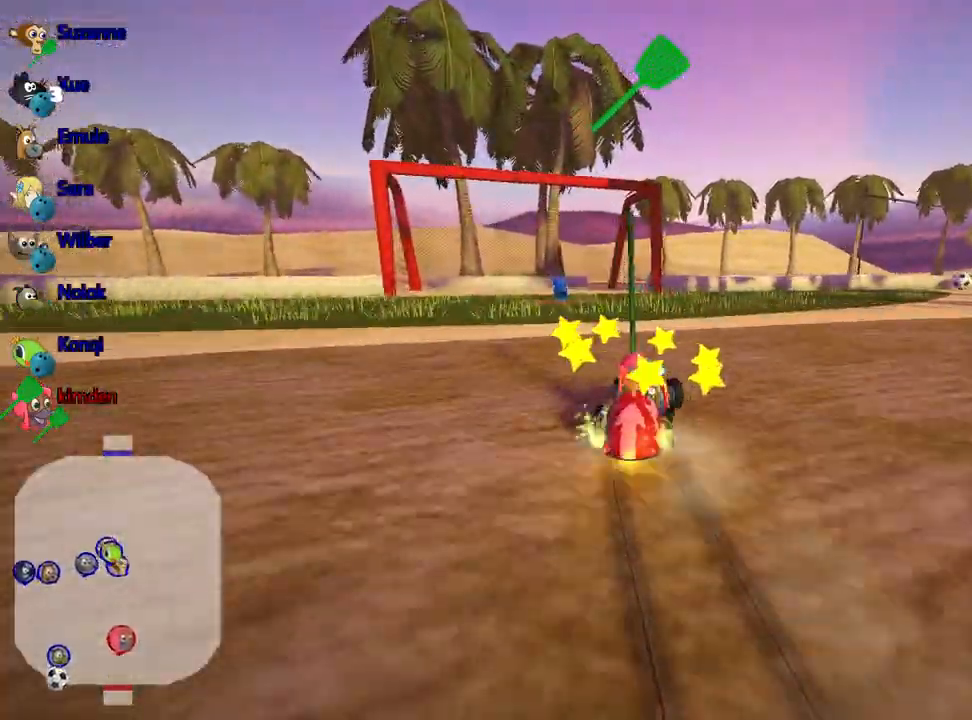
{"keys": [], "events": [[33, "up", "up"], [100, "left", "up"], [233, "left", "down"], [383, "left", "up"]]}